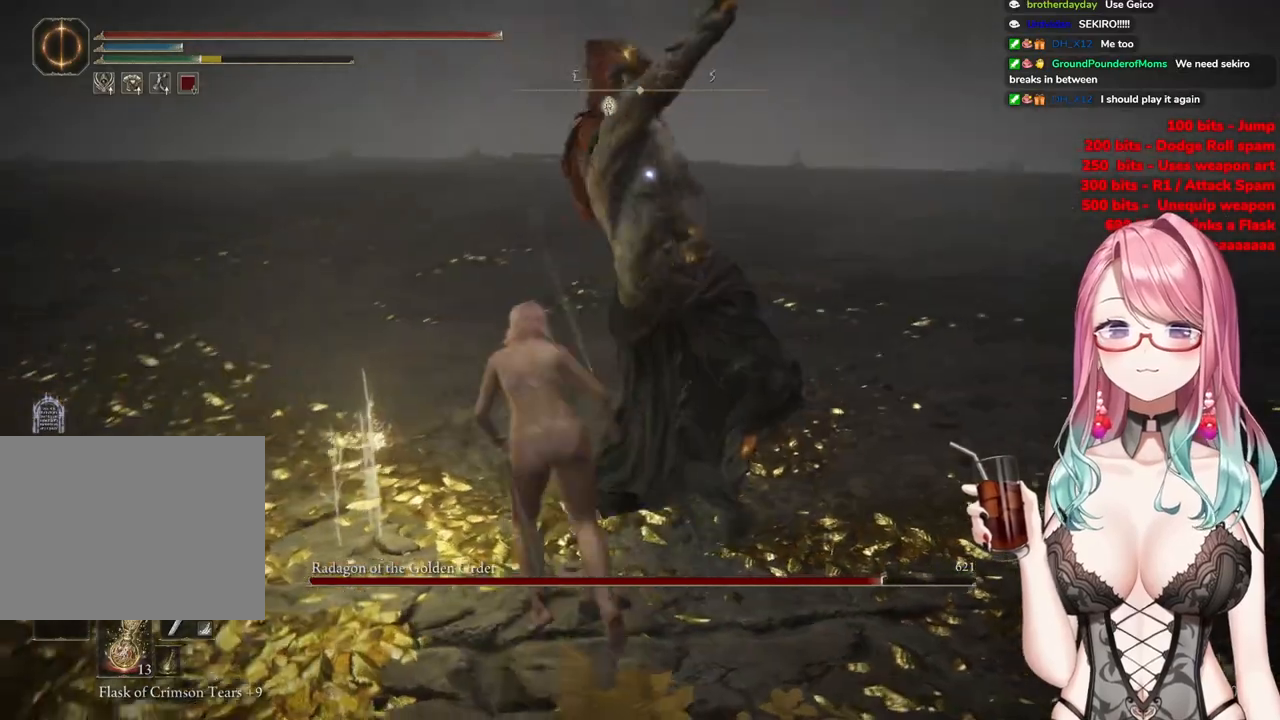
Gameplay with a controller (PlayStation layout); each line is a JSON object with the inputs held at the frame after it. "events" lists button and stick changes between this image and that frame as [ms after this image, input, new state], when the widget could be followed in between.
{"buttons": [], "left_stick": "up-left", "right_stick": "center", "events": []}
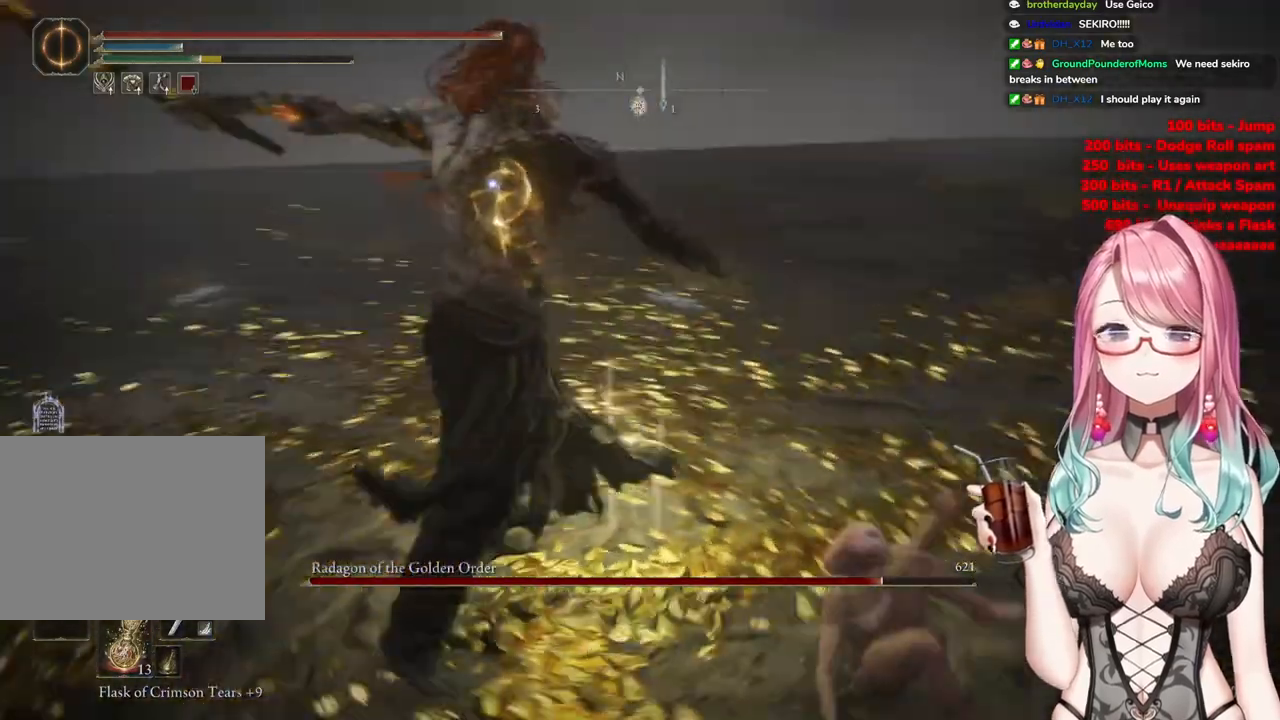
{"buttons": [], "left_stick": "up-left", "right_stick": "center", "events": [[217, "CIRCLE", "down"], [317, "CIRCLE", "up"]]}
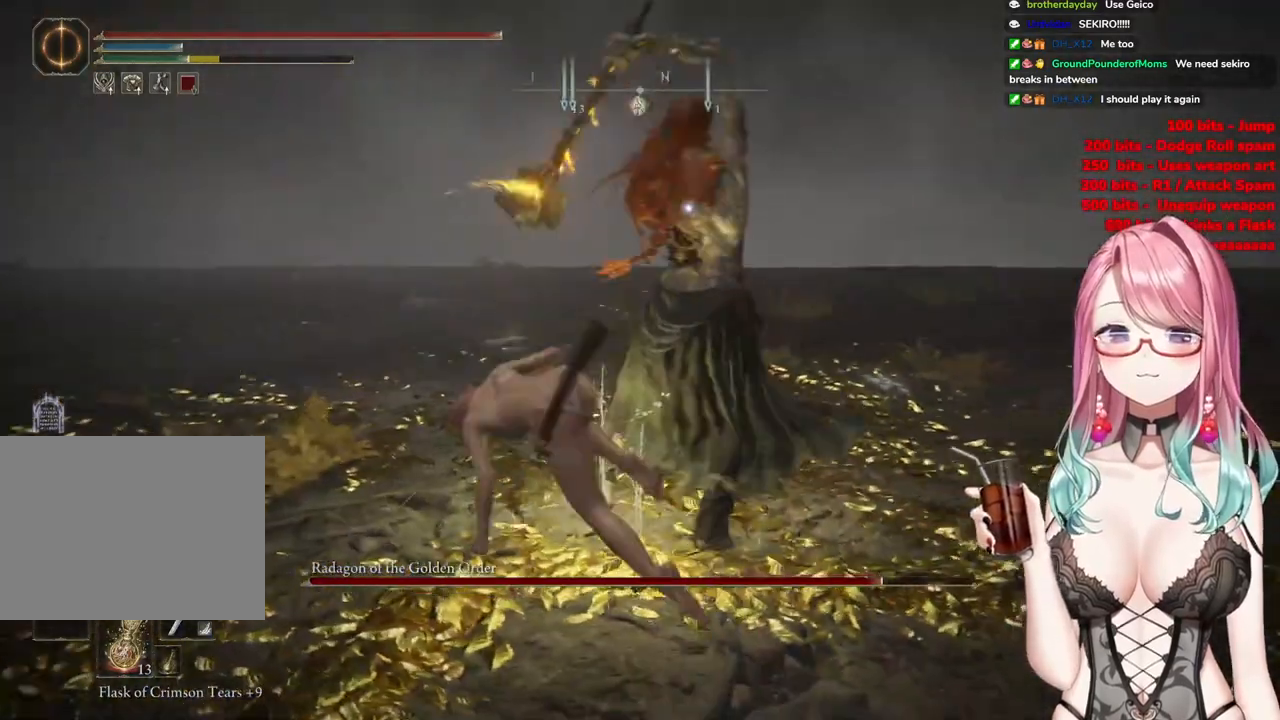
{"buttons": [], "left_stick": "up-left", "right_stick": "center", "events": []}
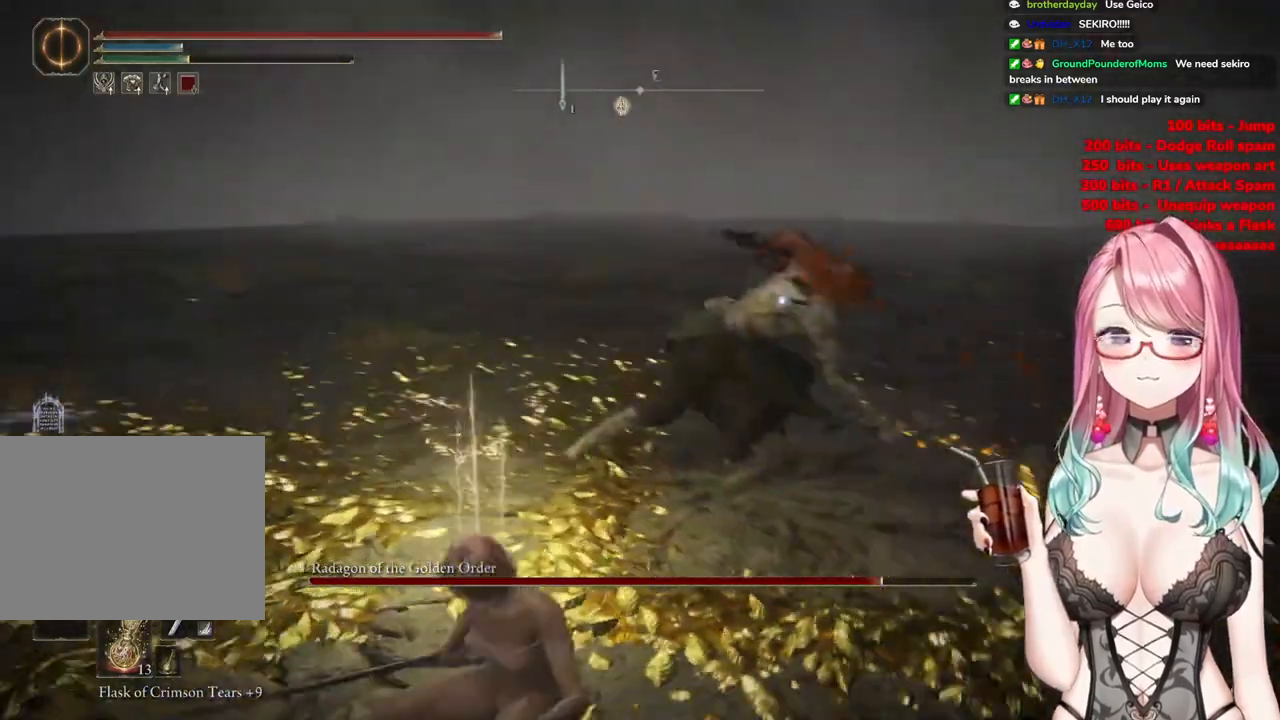
{"buttons": ["CROSS"], "left_stick": "up-left", "right_stick": "center", "events": [[467, "CROSS", "down"]]}
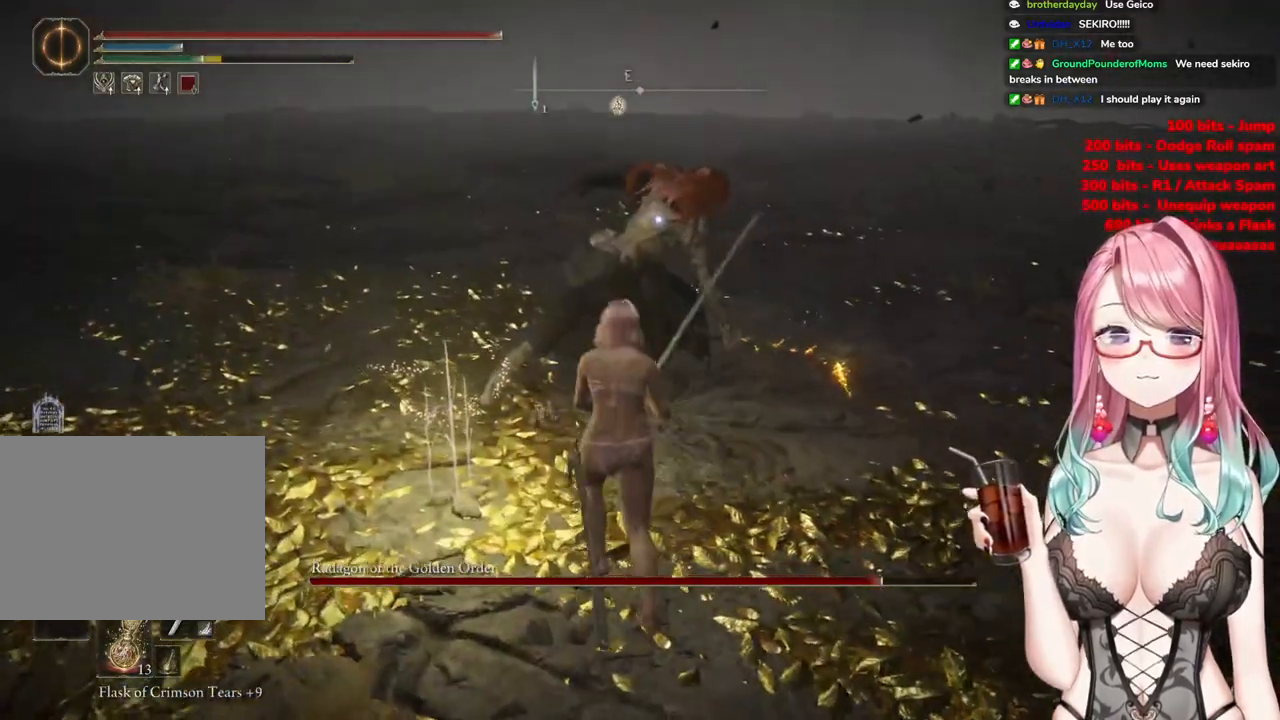
{"buttons": [], "left_stick": "center", "right_stick": "center", "events": [[50, "CROSS", "up"], [100, "R2", "down"], [150, "left_stick", "center"], [250, "R2", "up"], [317, "left_stick", "right"], [484, "left_stick", "center"]]}
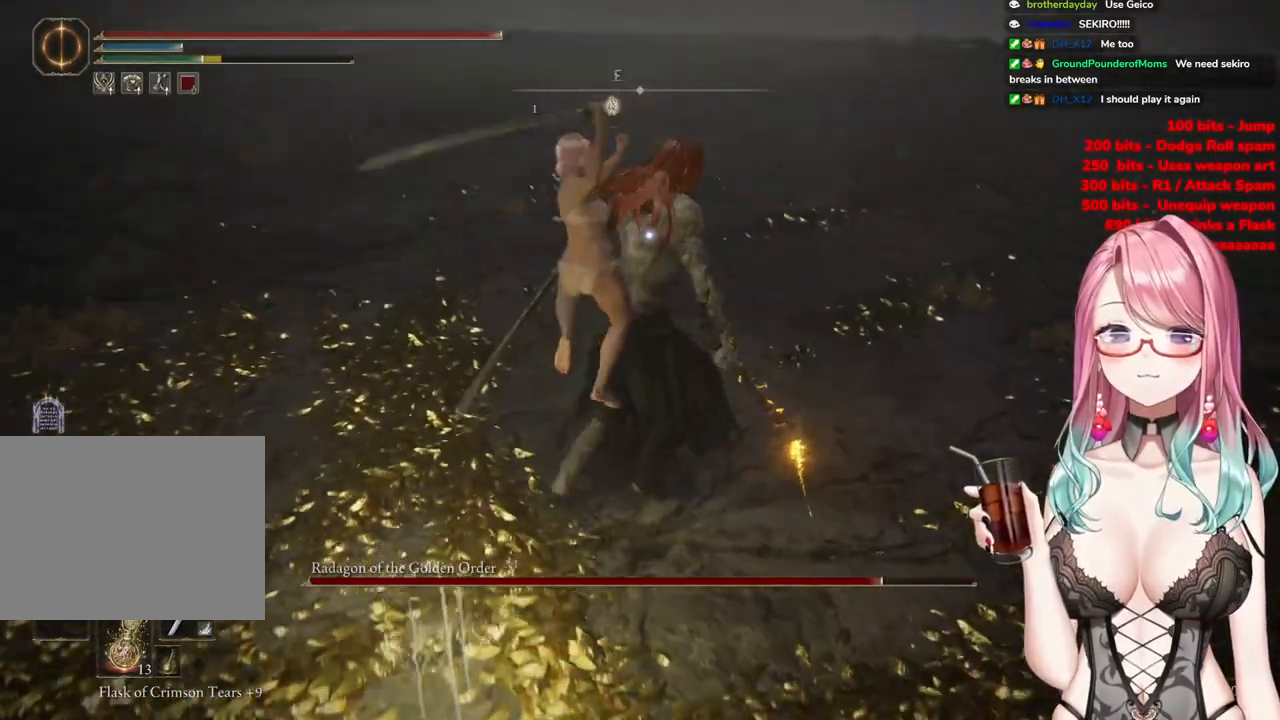
{"buttons": [], "left_stick": "up-left", "right_stick": "center", "events": [[317, "left_stick", "right"], [451, "left_stick", "up-left"]]}
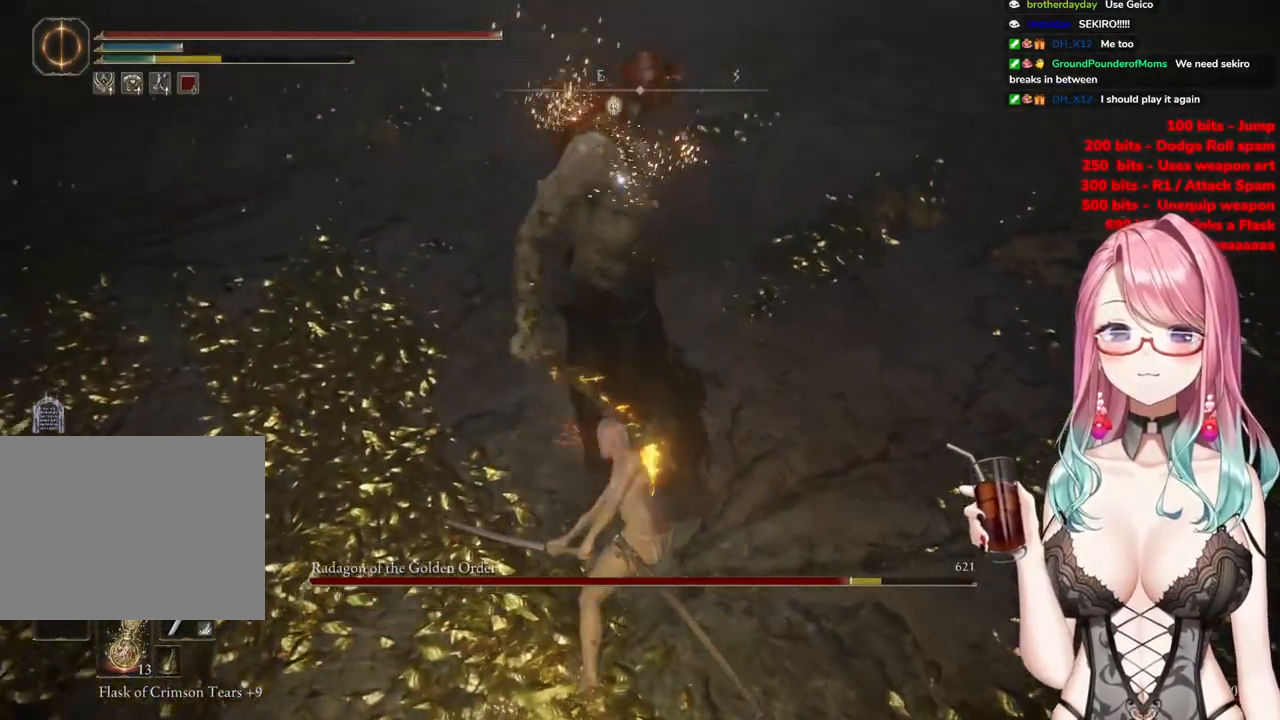
{"buttons": [], "left_stick": "up-left", "right_stick": "center", "events": []}
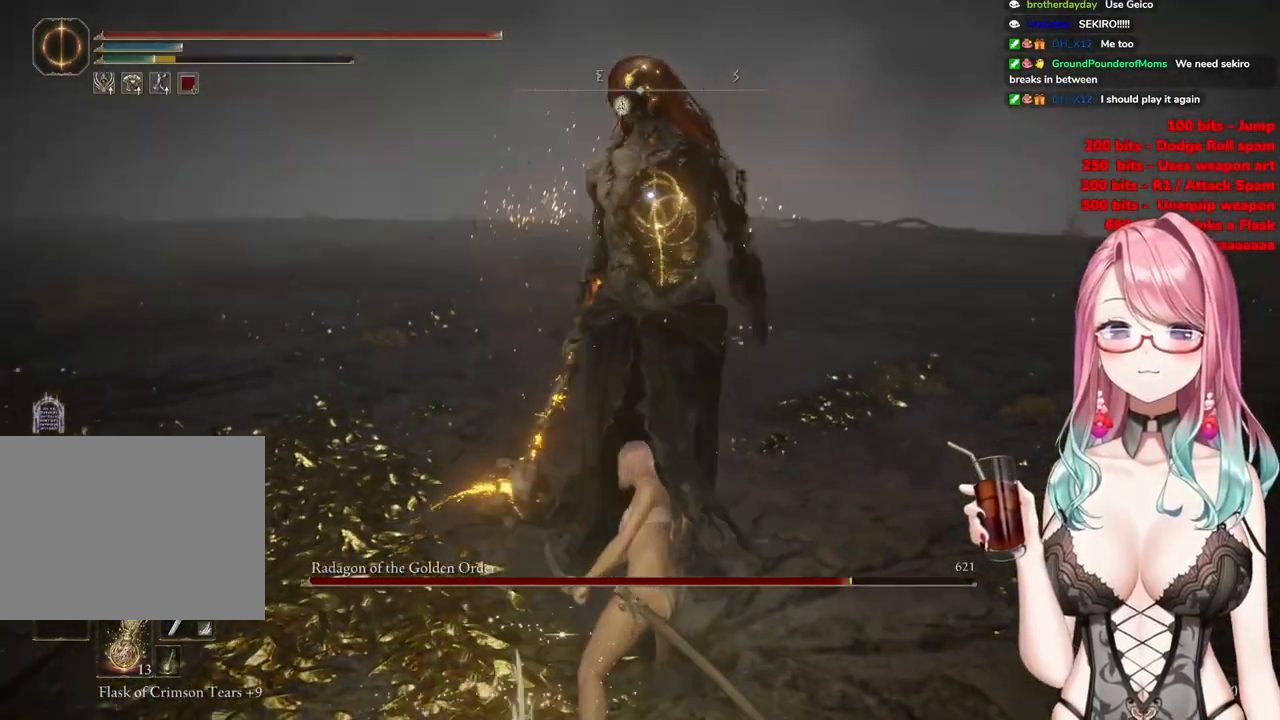
{"buttons": [], "left_stick": "up", "right_stick": "center", "events": [[484, "left_stick", "up"]]}
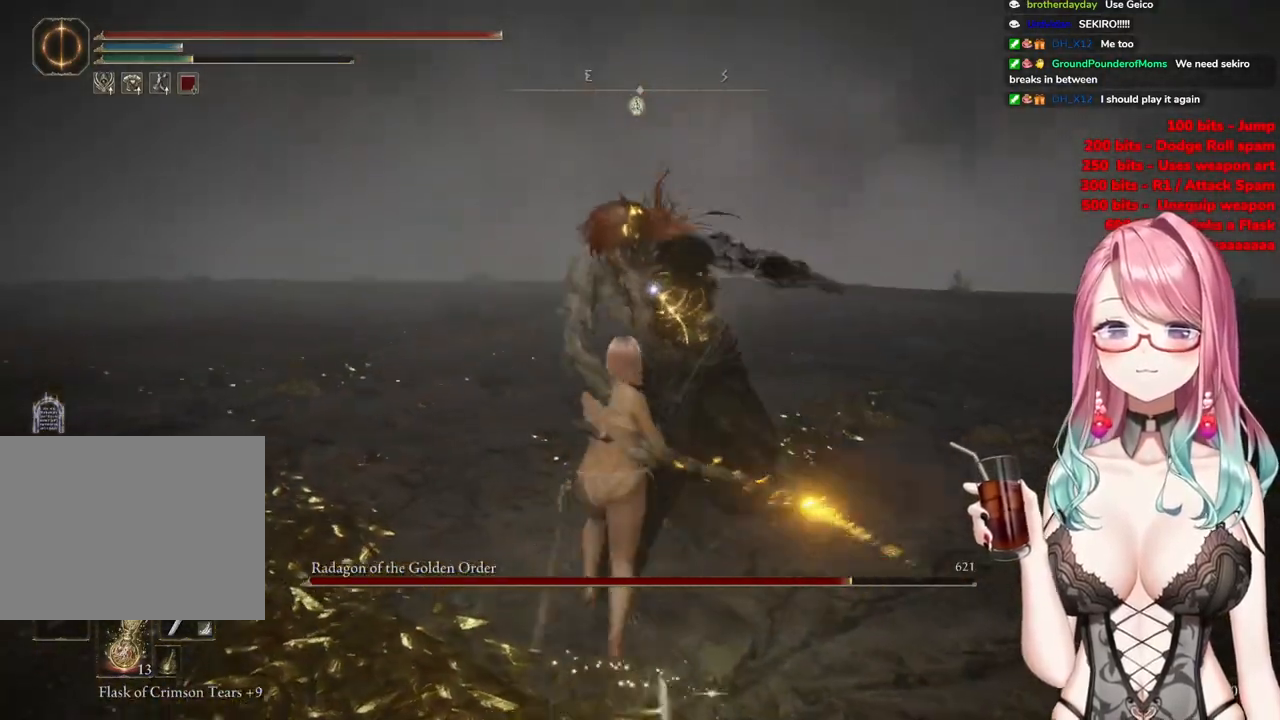
{"buttons": [], "left_stick": "up", "right_stick": "center", "events": []}
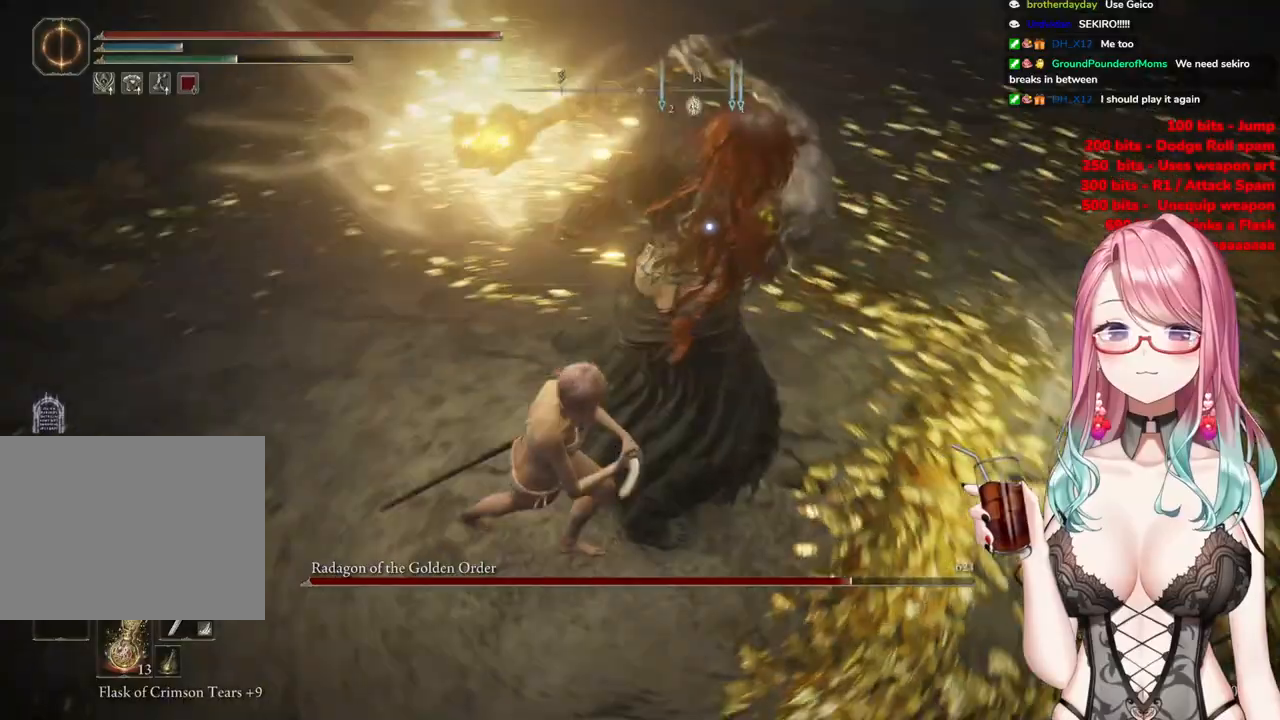
{"buttons": [], "left_stick": "up", "right_stick": "center", "events": []}
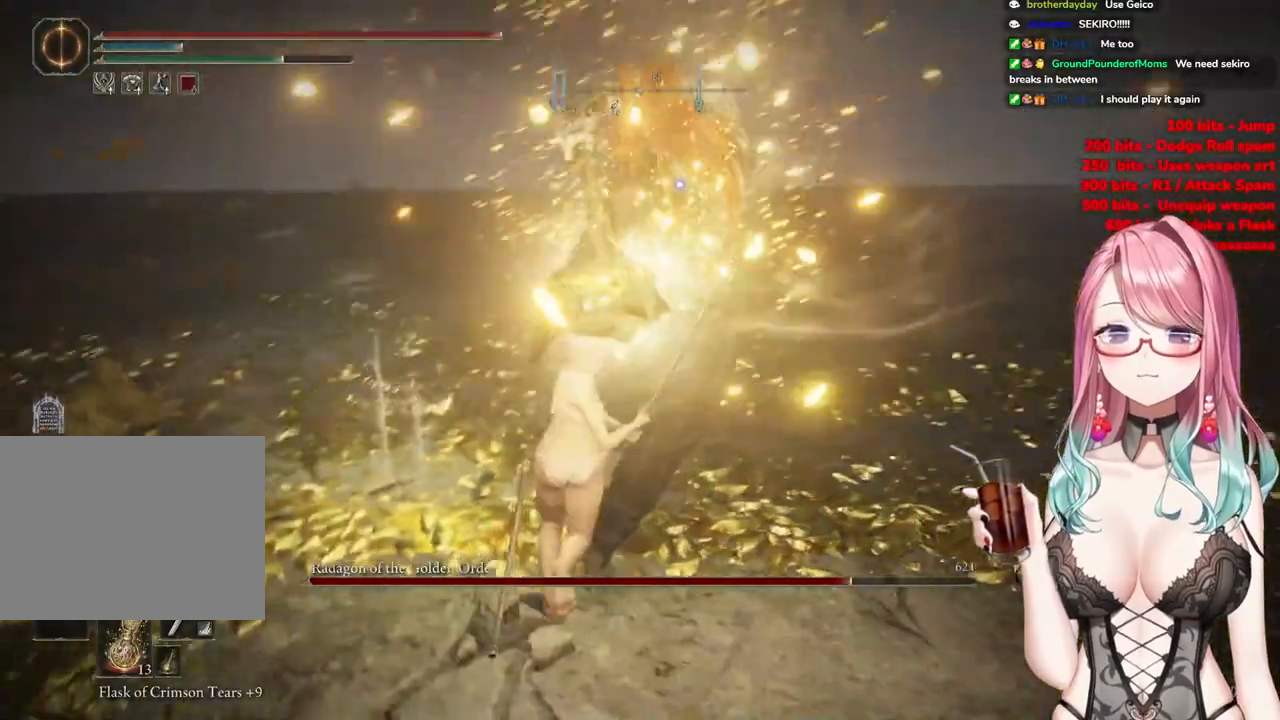
{"buttons": ["CIRCLE"], "left_stick": "up", "right_stick": "center", "events": [[450, "CIRCLE", "down"]]}
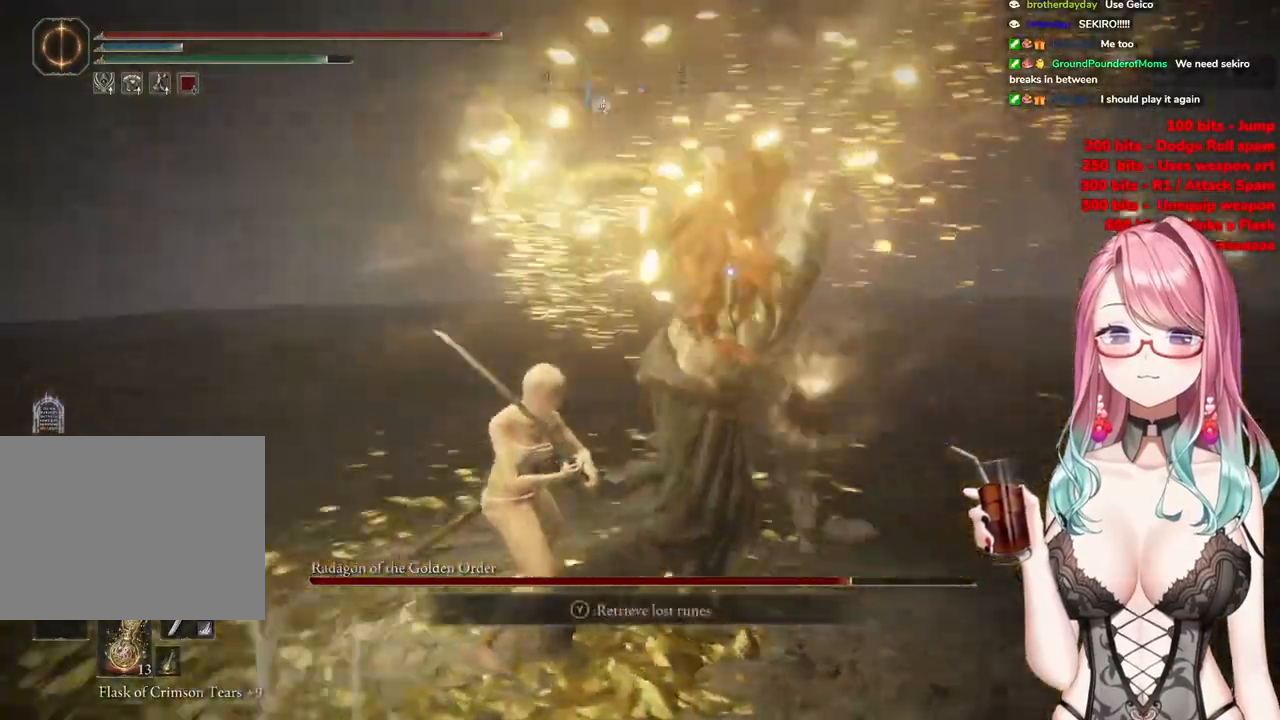
{"buttons": [], "left_stick": "up", "right_stick": "center", "events": [[67, "CIRCLE", "up"]]}
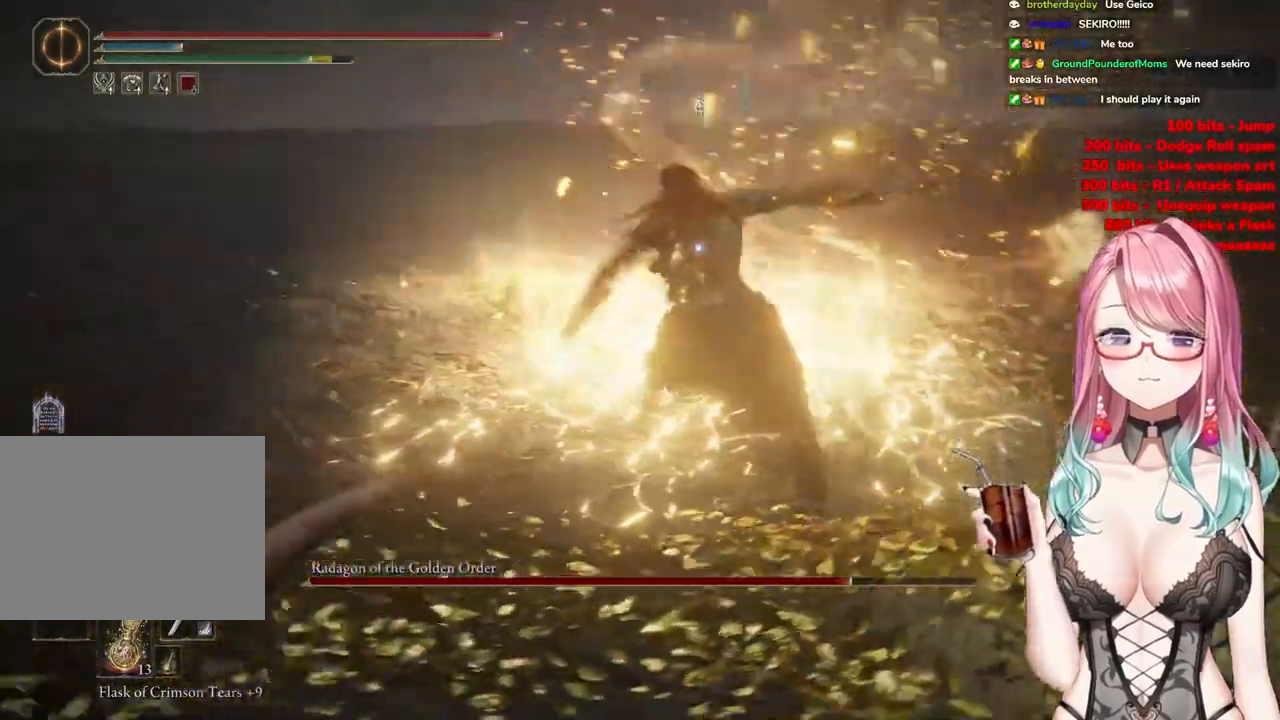
{"buttons": [], "left_stick": "up-right", "right_stick": "center", "events": [[434, "left_stick", "up-right"]]}
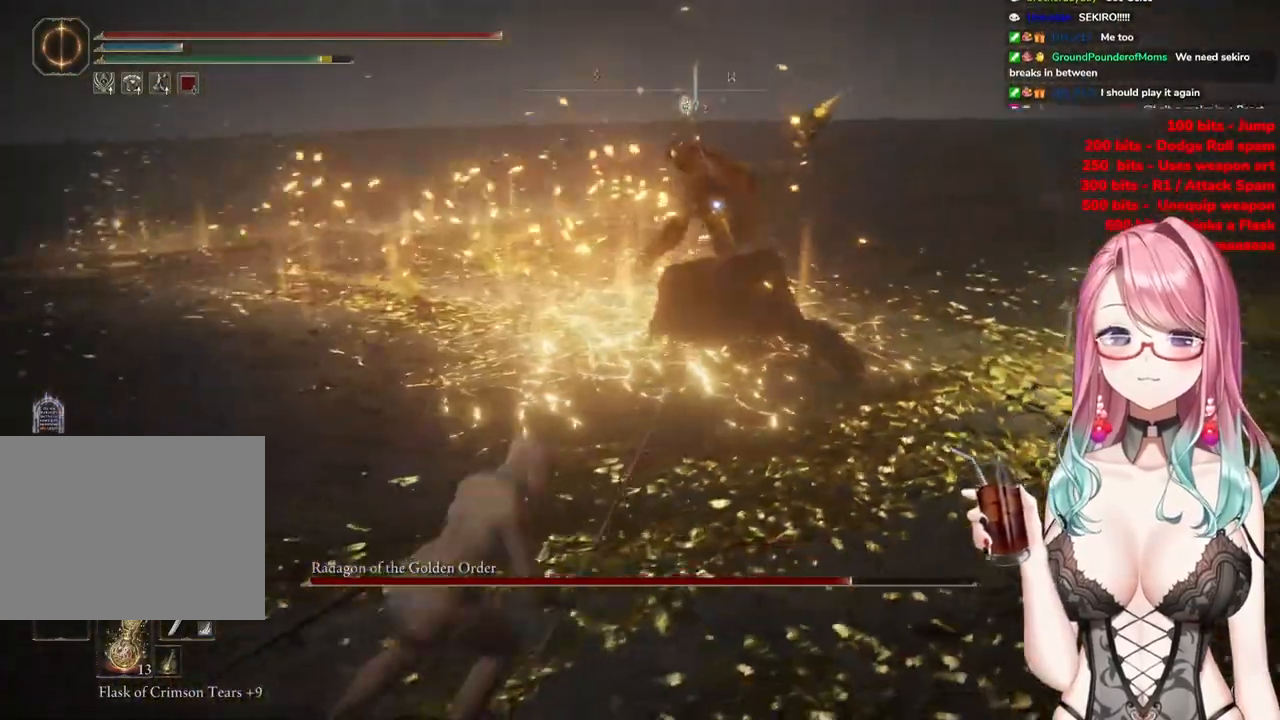
{"buttons": ["R2"], "left_stick": "center", "right_stick": "center", "events": [[283, "CROSS", "down"], [283, "left_stick", "up"], [383, "CROSS", "up"], [417, "left_stick", "center"], [450, "R2", "down"]]}
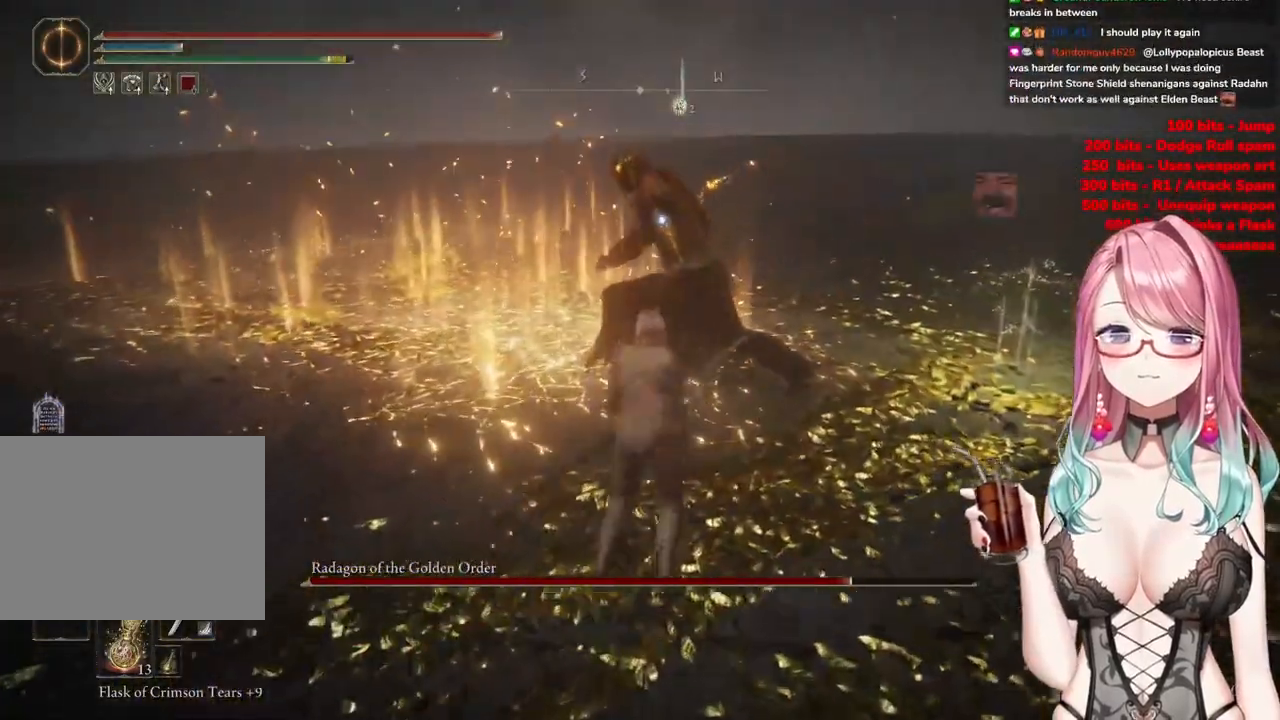
{"buttons": [], "left_stick": "down", "right_stick": "center", "events": [[84, "R2", "up"], [300, "left_stick", "down"]]}
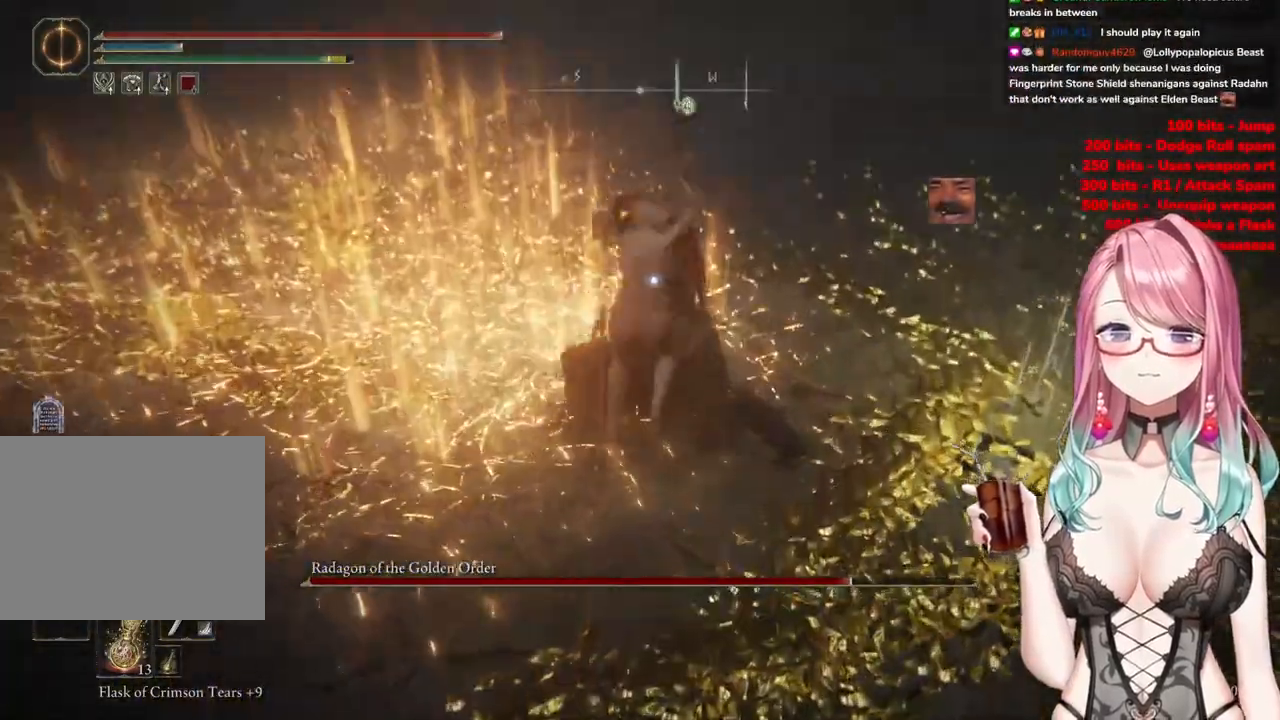
{"buttons": [], "left_stick": "down-right", "right_stick": "center", "events": [[233, "left_stick", "down-right"]]}
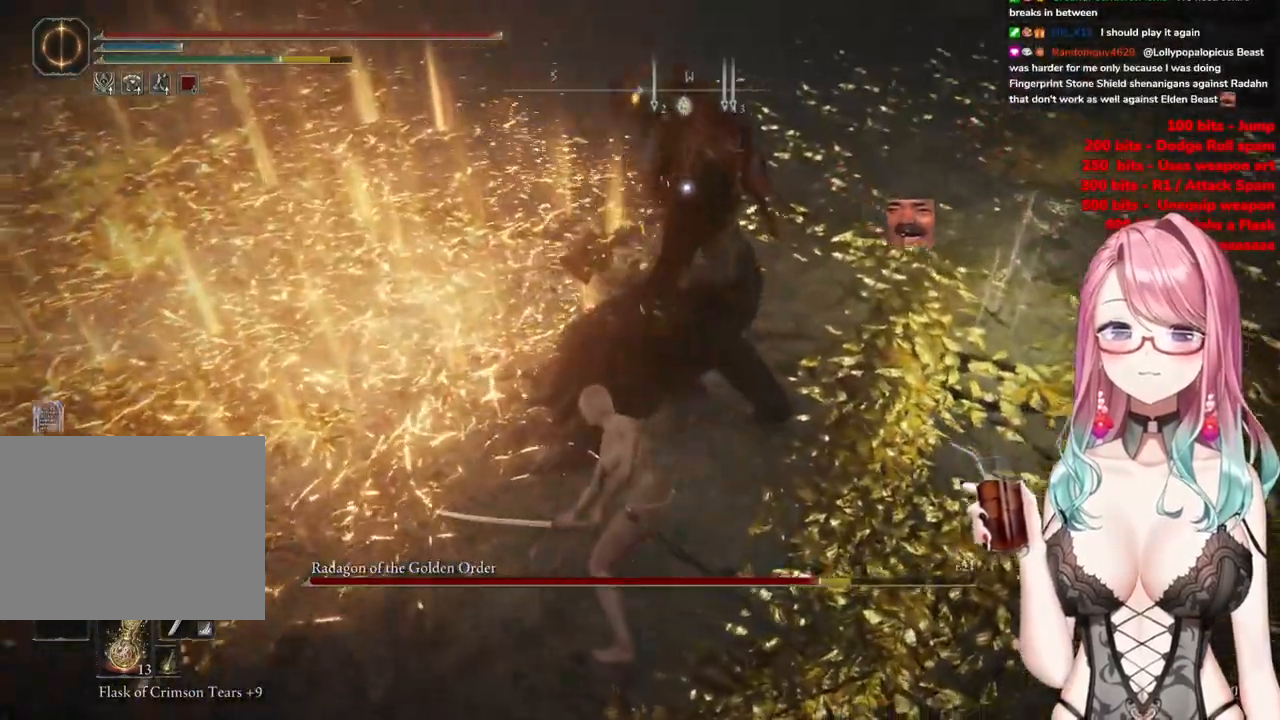
{"buttons": [], "left_stick": "down-right", "right_stick": "center", "events": []}
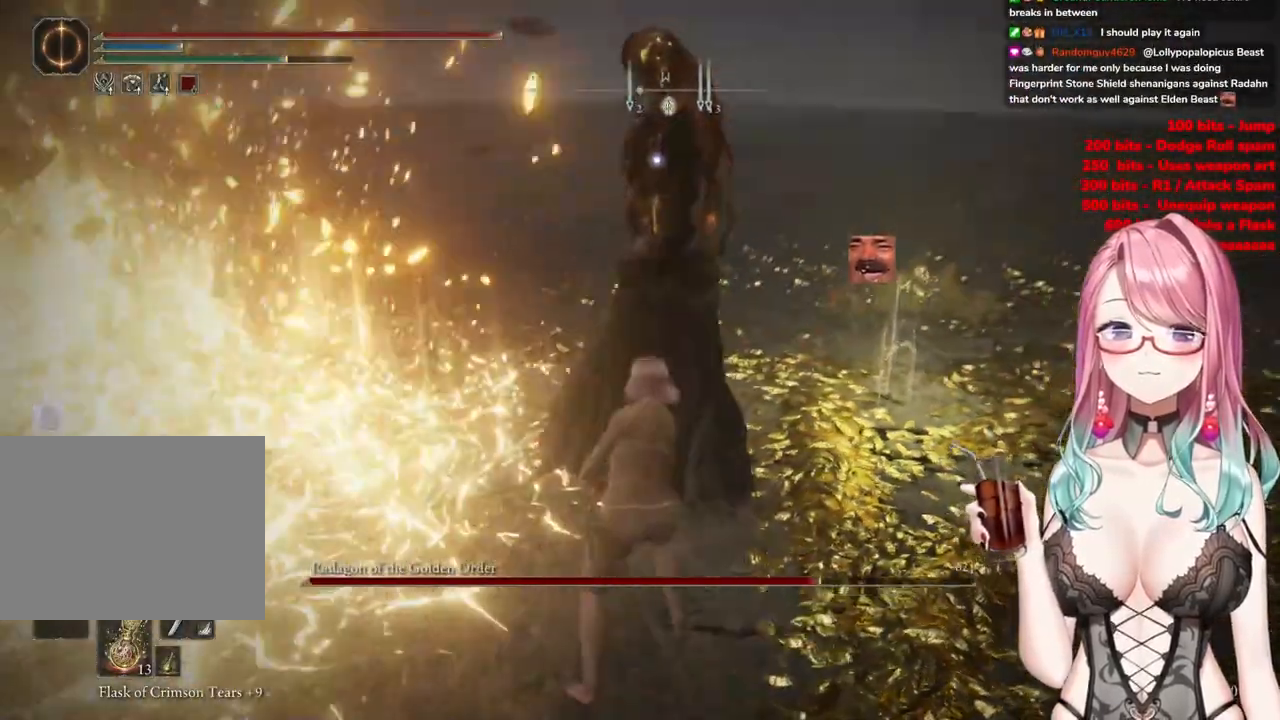
{"buttons": [], "left_stick": "down-right", "right_stick": "center", "events": []}
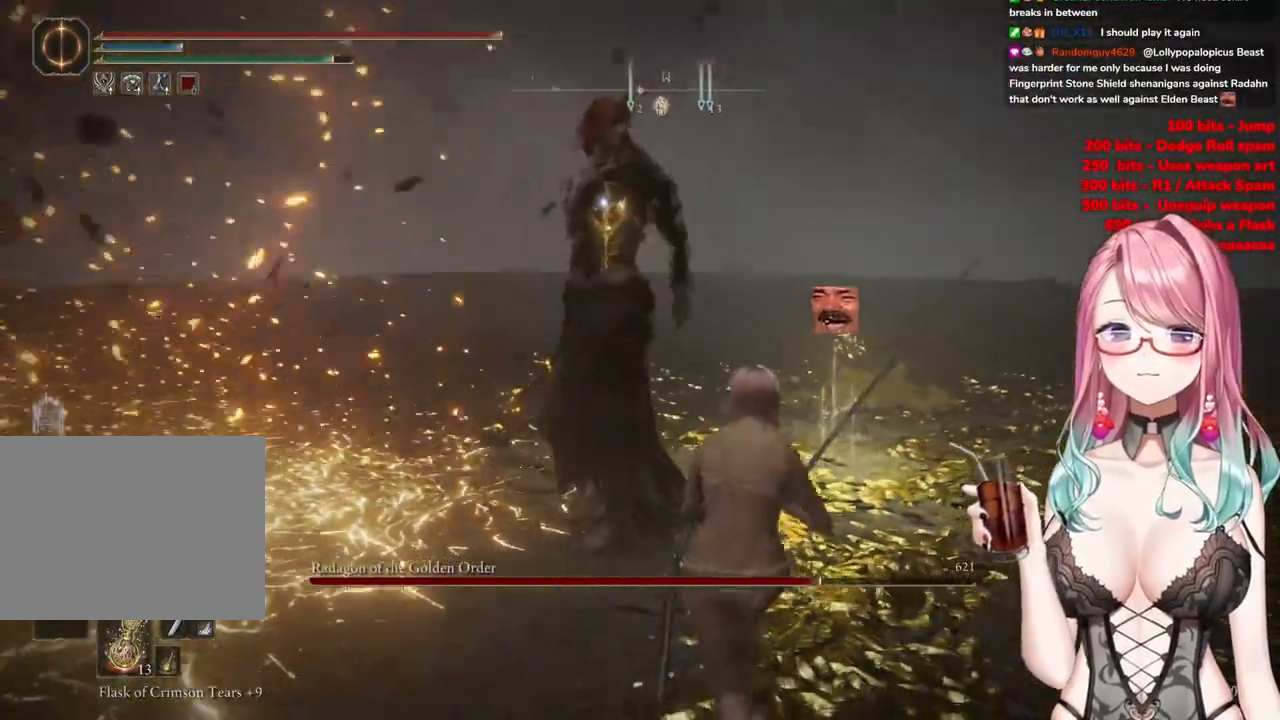
{"buttons": [], "left_stick": "right", "right_stick": "center", "events": [[451, "left_stick", "right"]]}
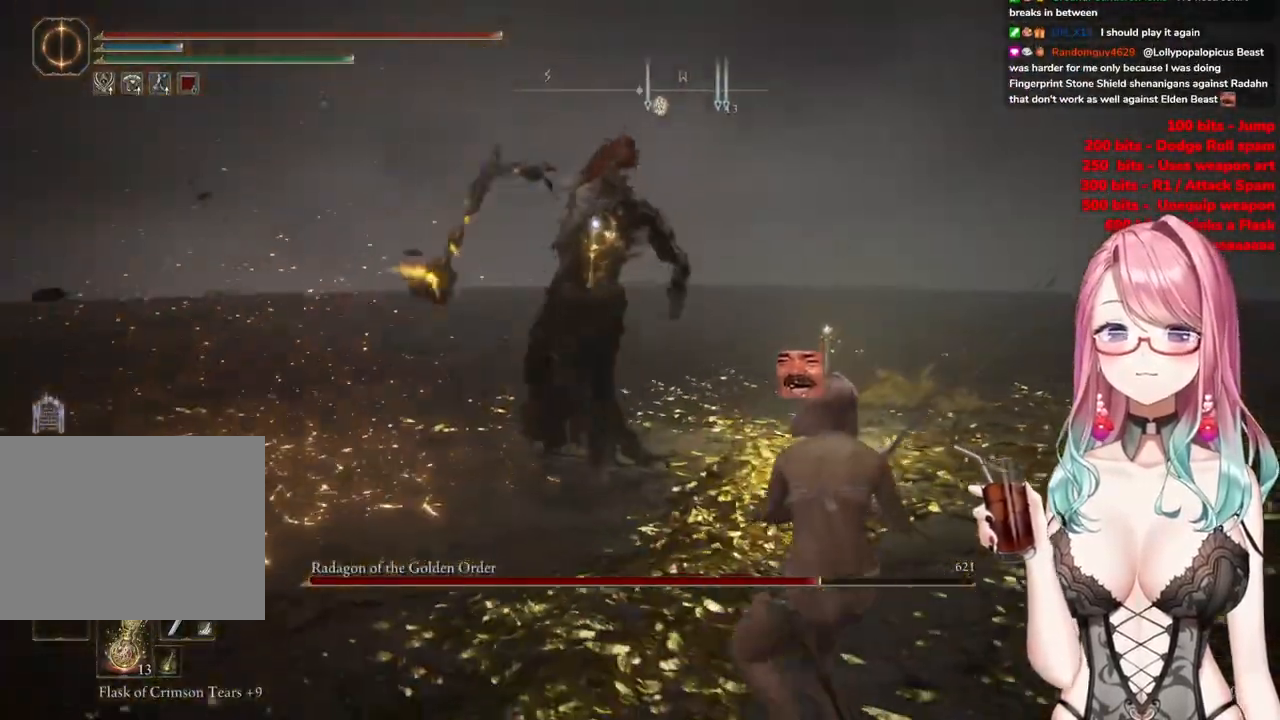
{"buttons": [], "left_stick": "up-left", "right_stick": "center", "events": [[166, "left_stick", "up-left"], [233, "CIRCLE", "down"], [317, "CIRCLE", "up"]]}
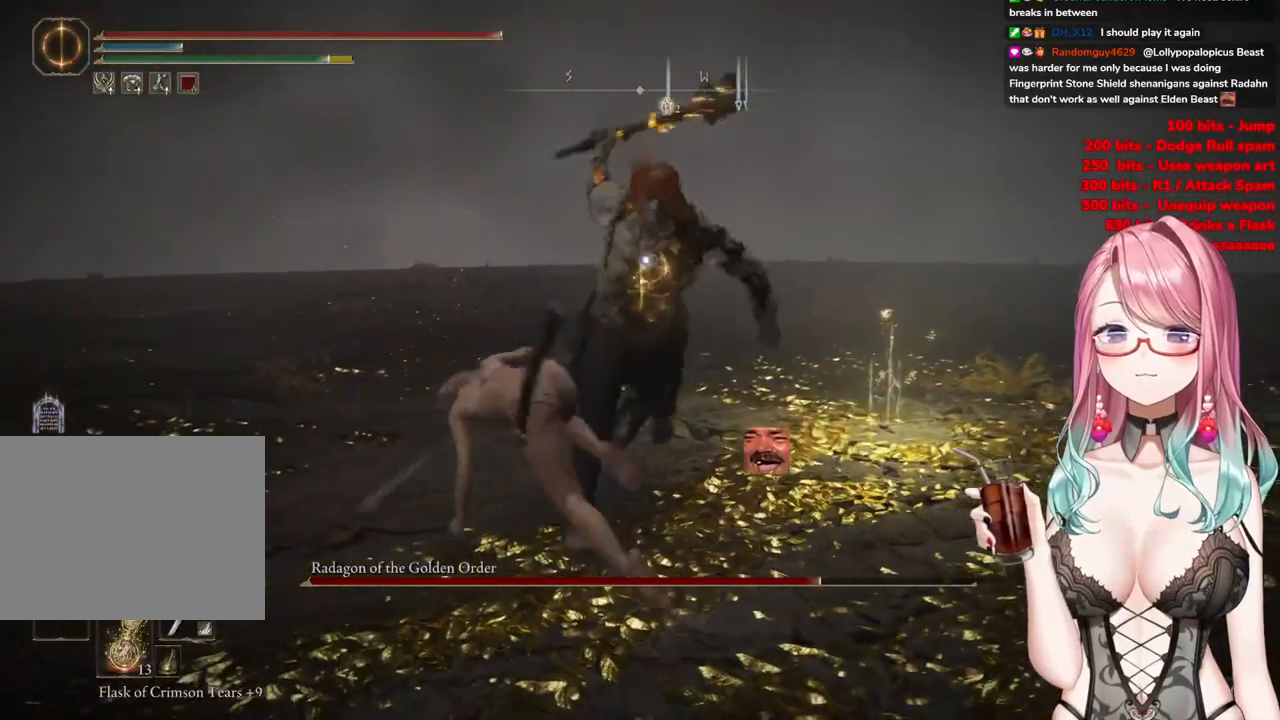
{"buttons": ["CIRCLE"], "left_stick": "up-left", "right_stick": "center", "events": [[501, "CIRCLE", "down"]]}
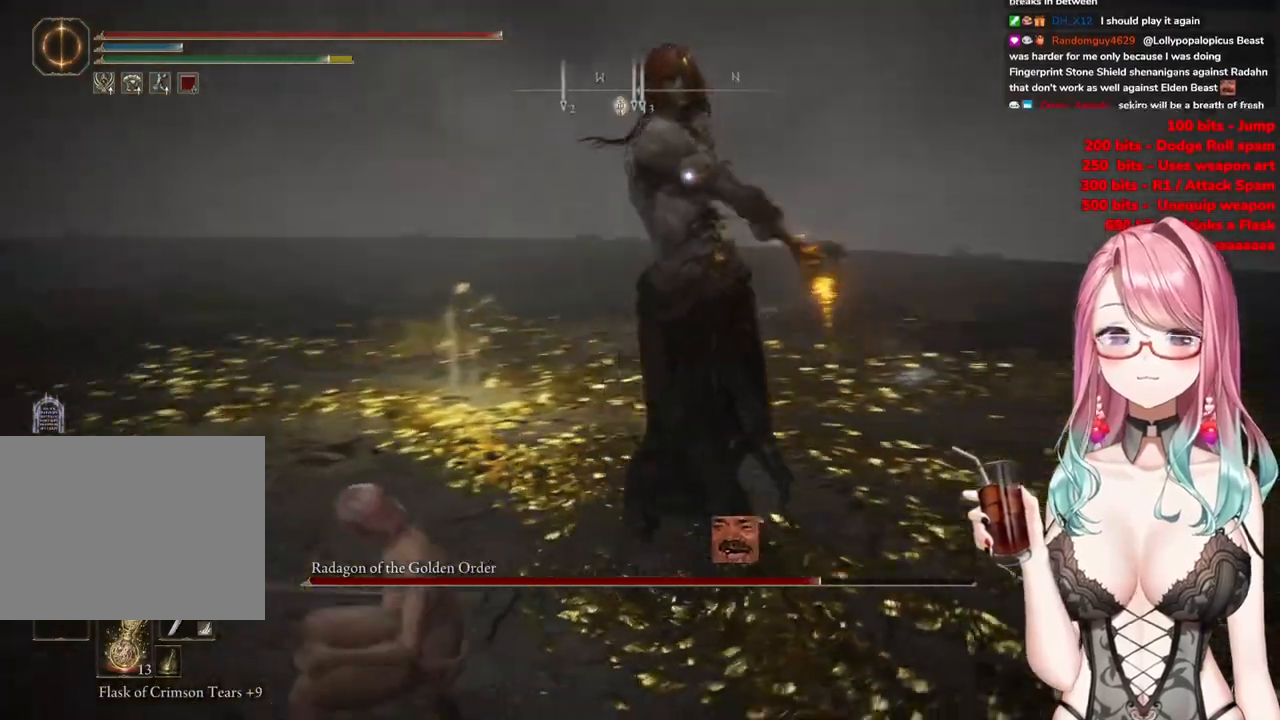
{"buttons": [], "left_stick": "up", "right_stick": "center", "events": [[16, "left_stick", "up"], [83, "CIRCLE", "up"]]}
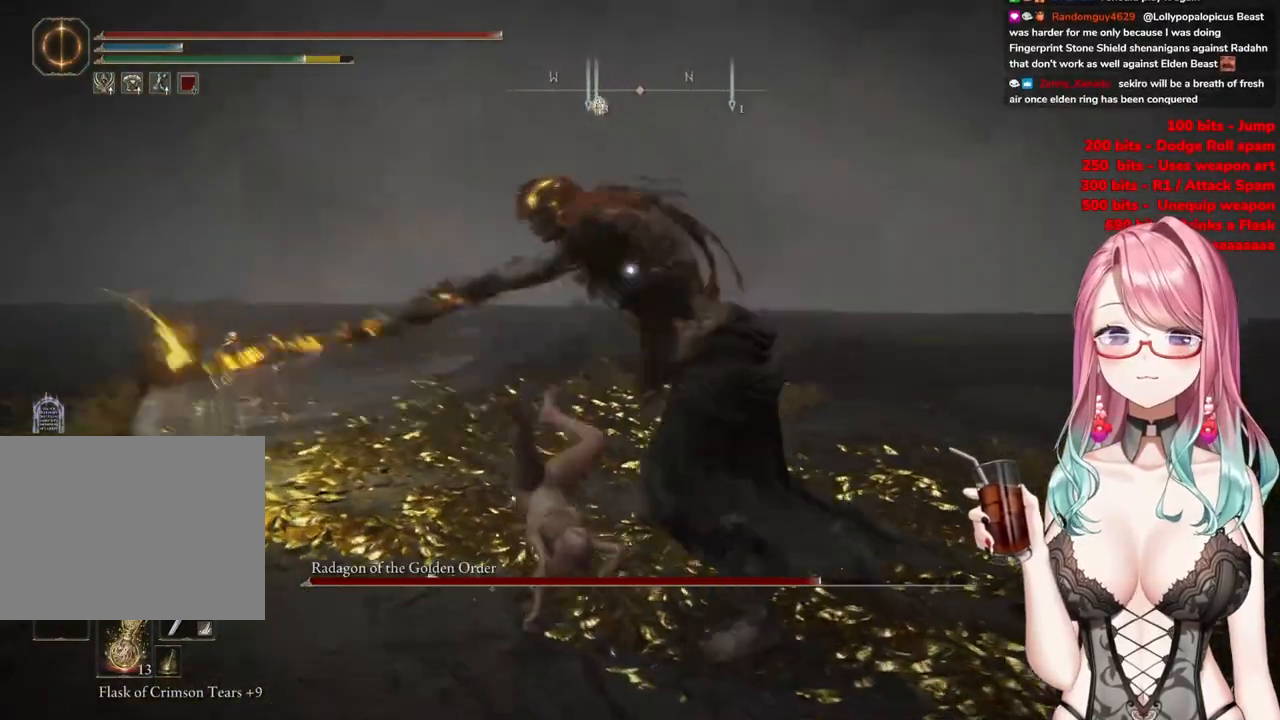
{"buttons": [], "left_stick": "up", "right_stick": "center", "events": []}
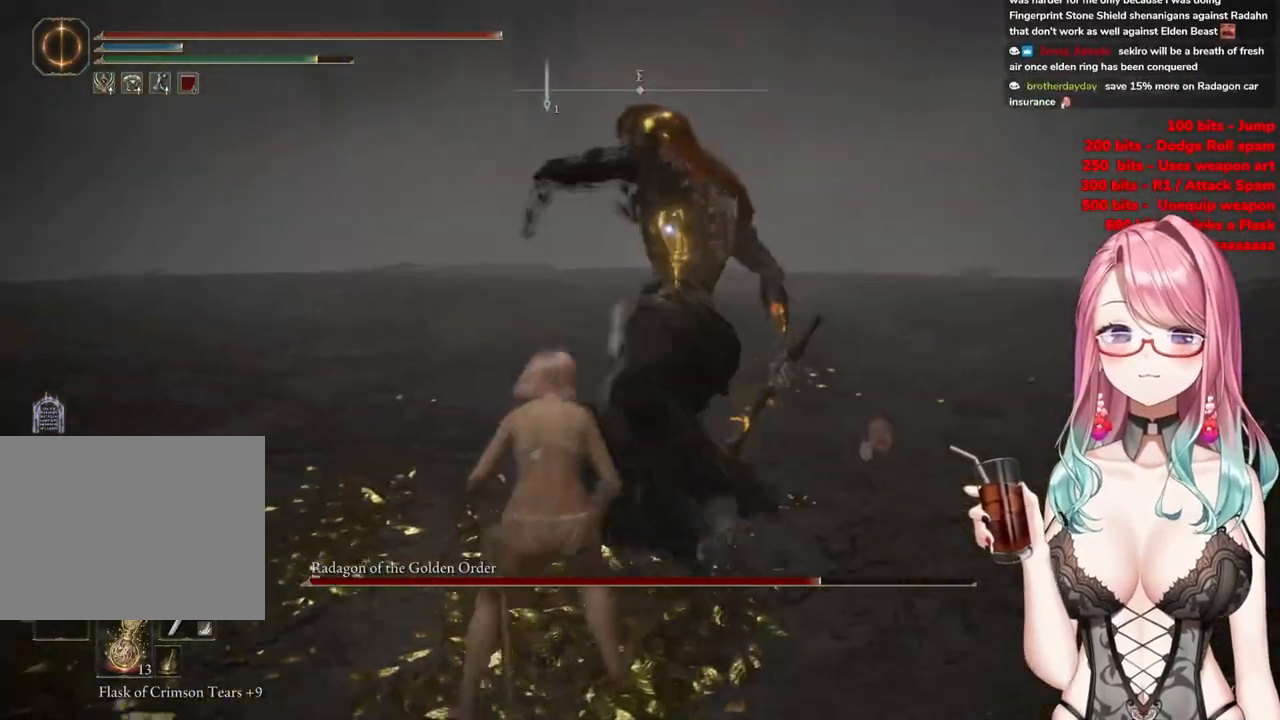
{"buttons": [], "left_stick": "up", "right_stick": "center", "events": [[150, "CIRCLE", "down"], [250, "CIRCLE", "up"]]}
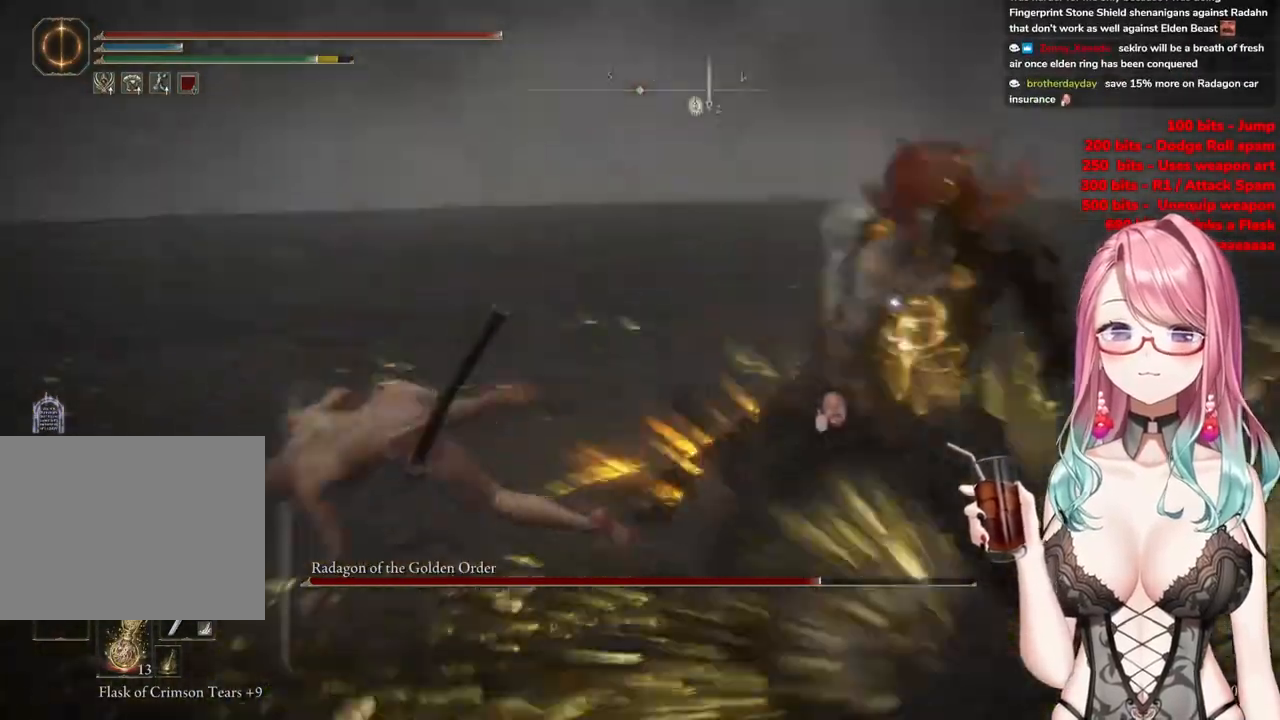
{"buttons": [], "left_stick": "up", "right_stick": "center", "events": []}
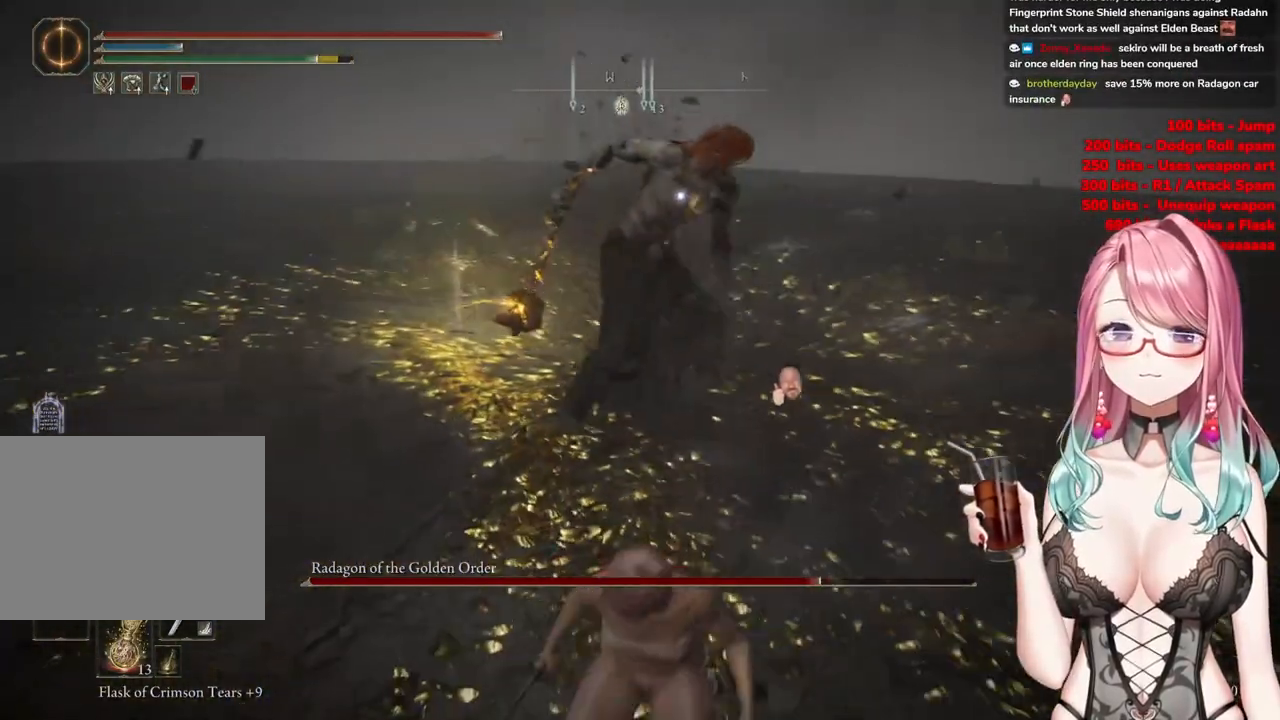
{"buttons": [], "left_stick": "up", "right_stick": "center", "events": []}
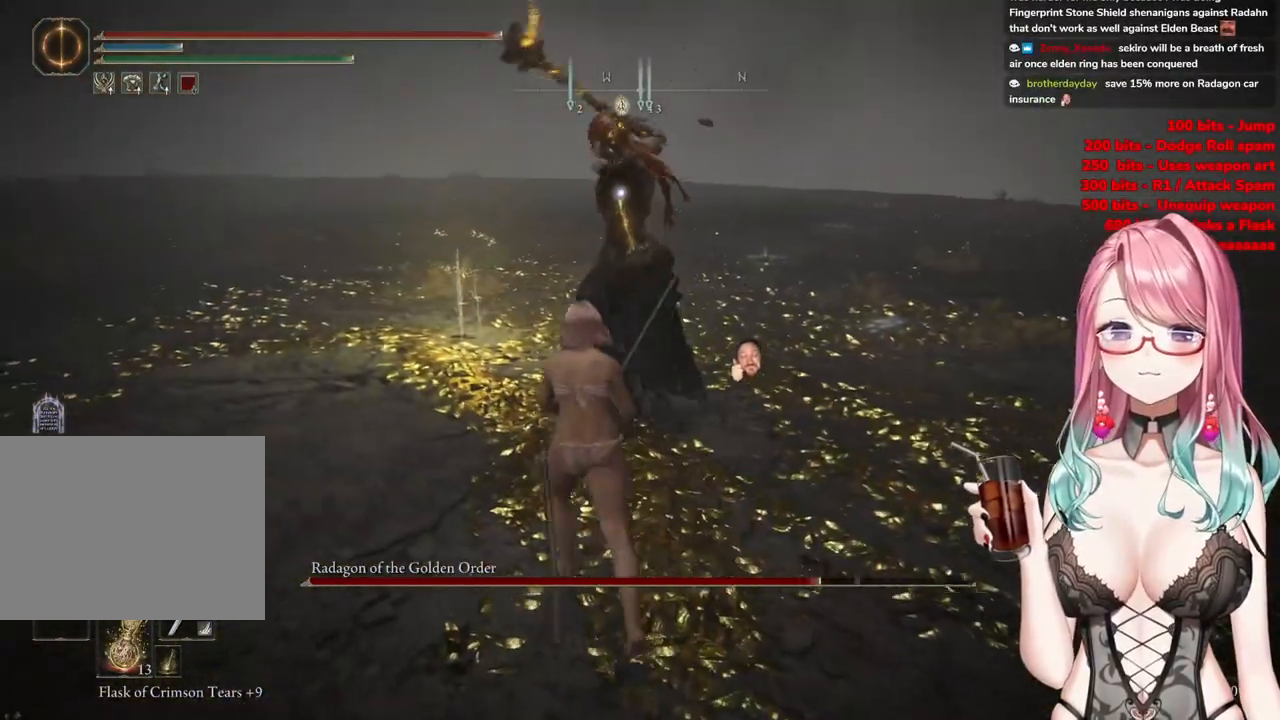
{"buttons": [], "left_stick": "up", "right_stick": "center", "events": []}
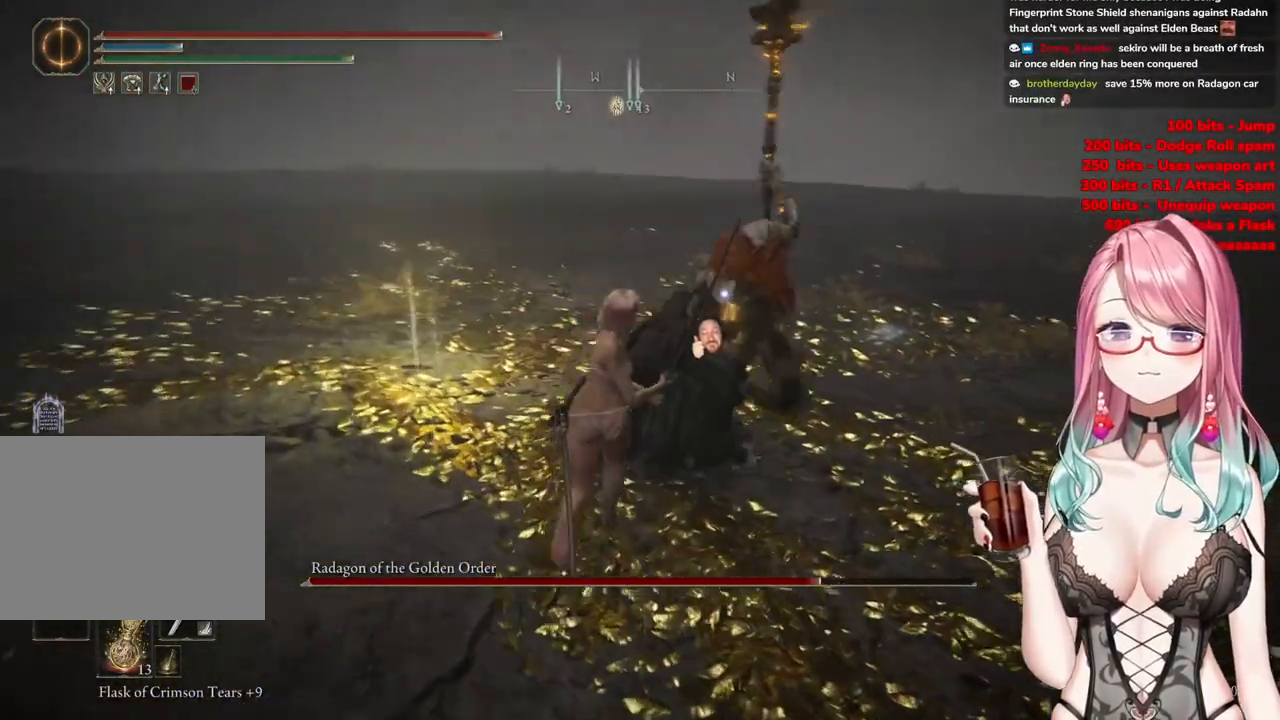
{"buttons": [], "left_stick": "up", "right_stick": "center", "events": [[267, "CIRCLE", "down"], [333, "CIRCLE", "up"]]}
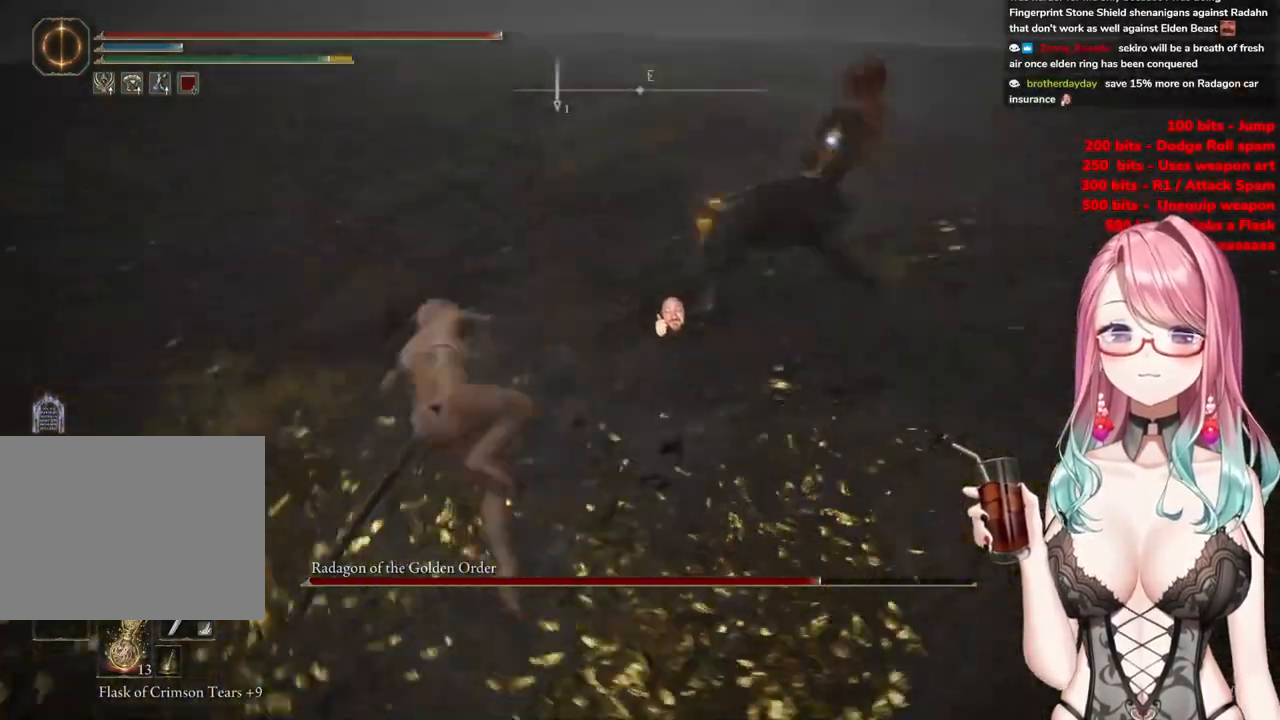
{"buttons": [], "left_stick": "up", "right_stick": "center", "events": []}